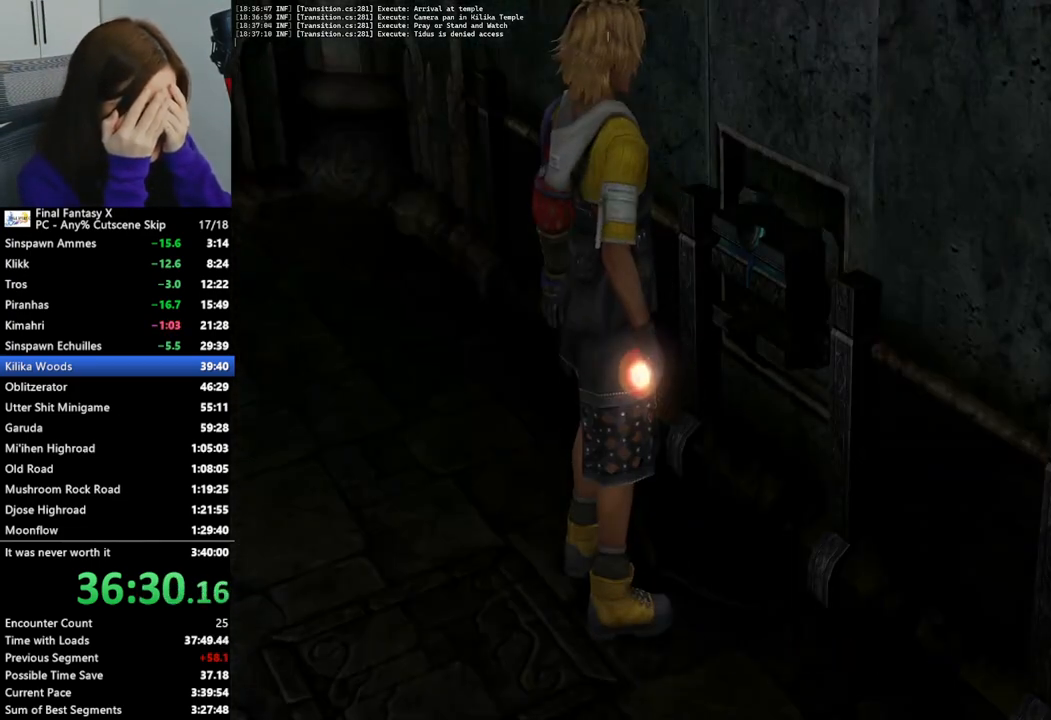
Gameplay with a controller (PlayStation layout); each line is a JSON object with the inputs held at the frame after it. "events" lists button and stick changes between this image and that frame as [ms after this image, input, new state], when the widget could be followed in between.
{"buttons": ["L2"], "left_stick": "center", "right_stick": "center", "events": []}
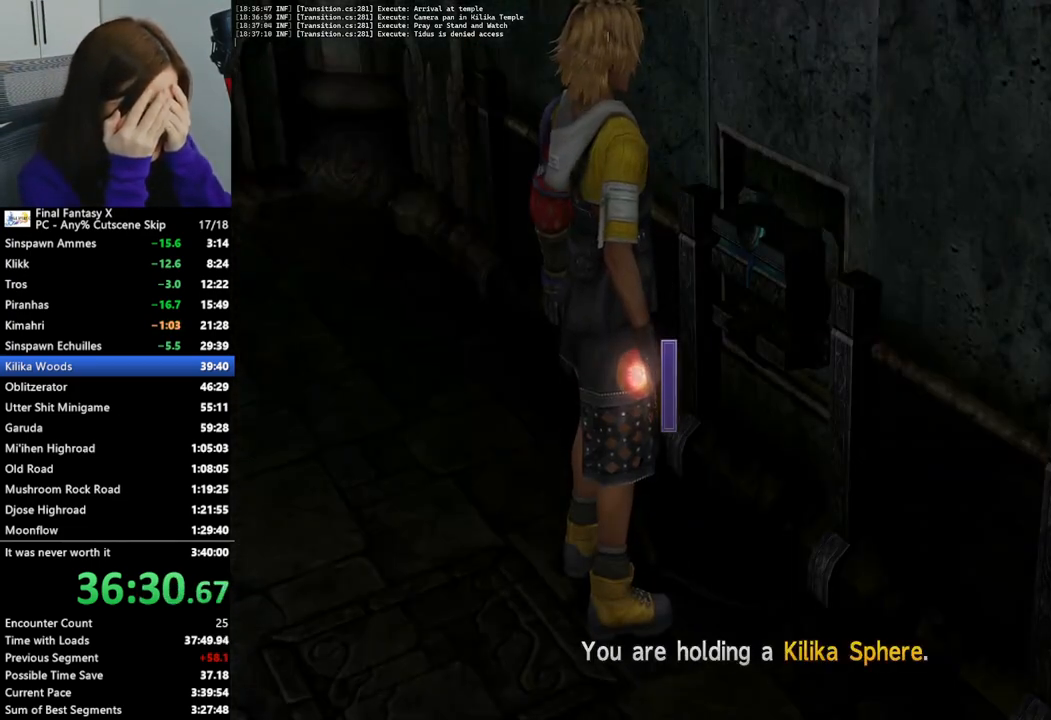
{"buttons": [], "left_stick": "left", "right_stick": "center", "events": [[267, "L2", "up"], [267, "left_stick", "left"]]}
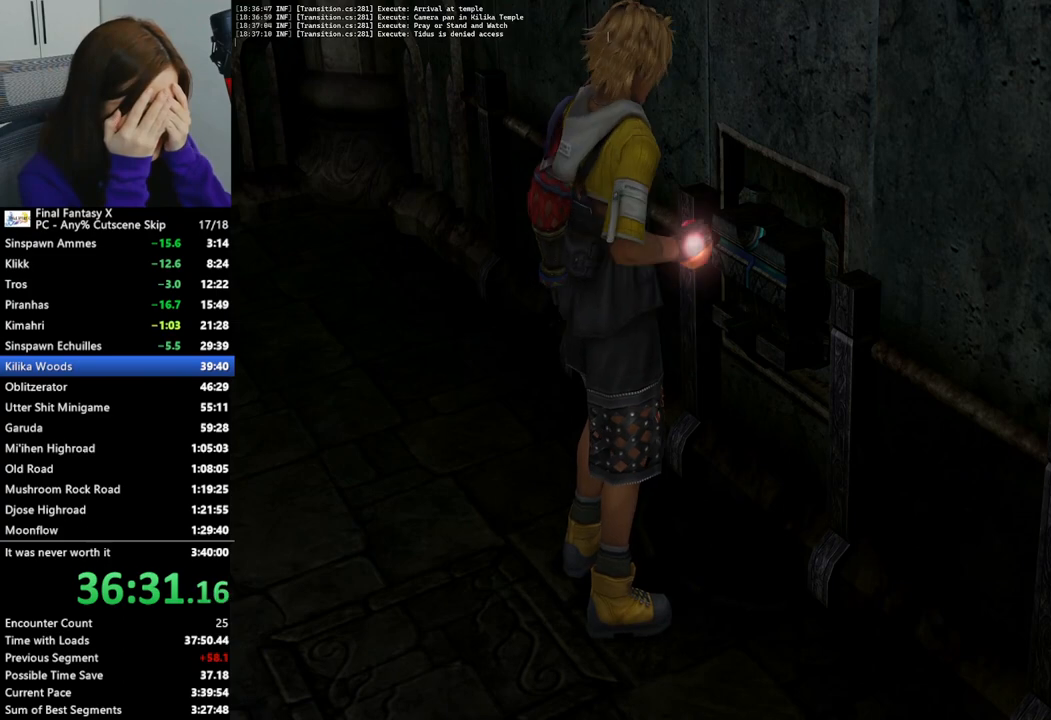
{"buttons": [], "left_stick": "left", "right_stick": "center", "events": []}
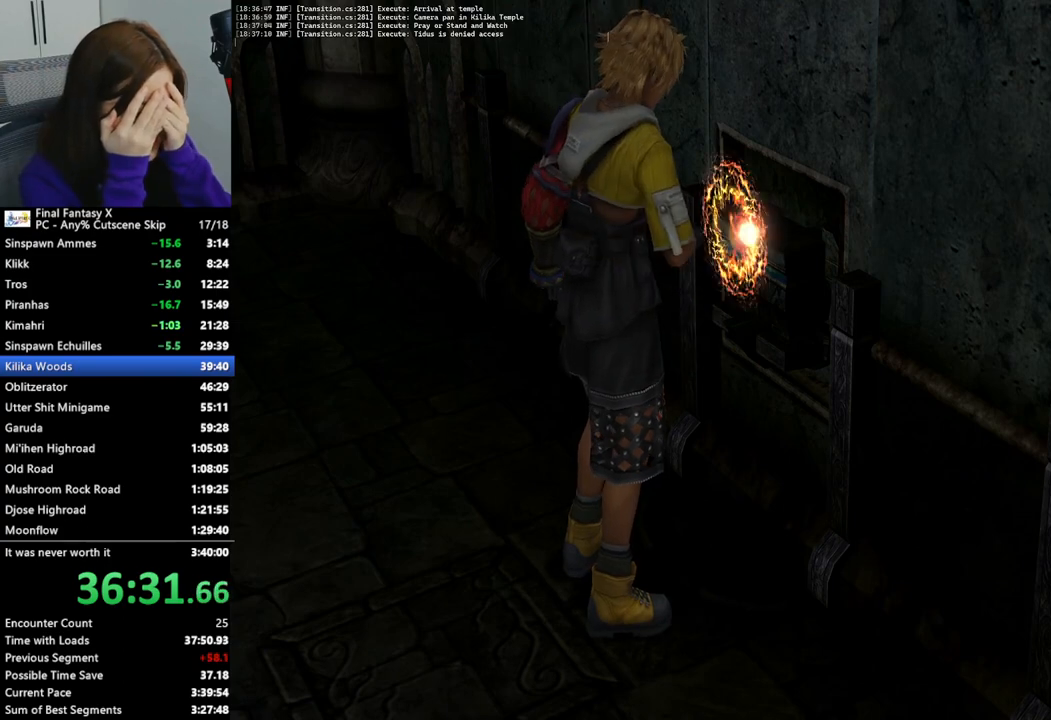
{"buttons": [], "left_stick": "left", "right_stick": "center", "events": []}
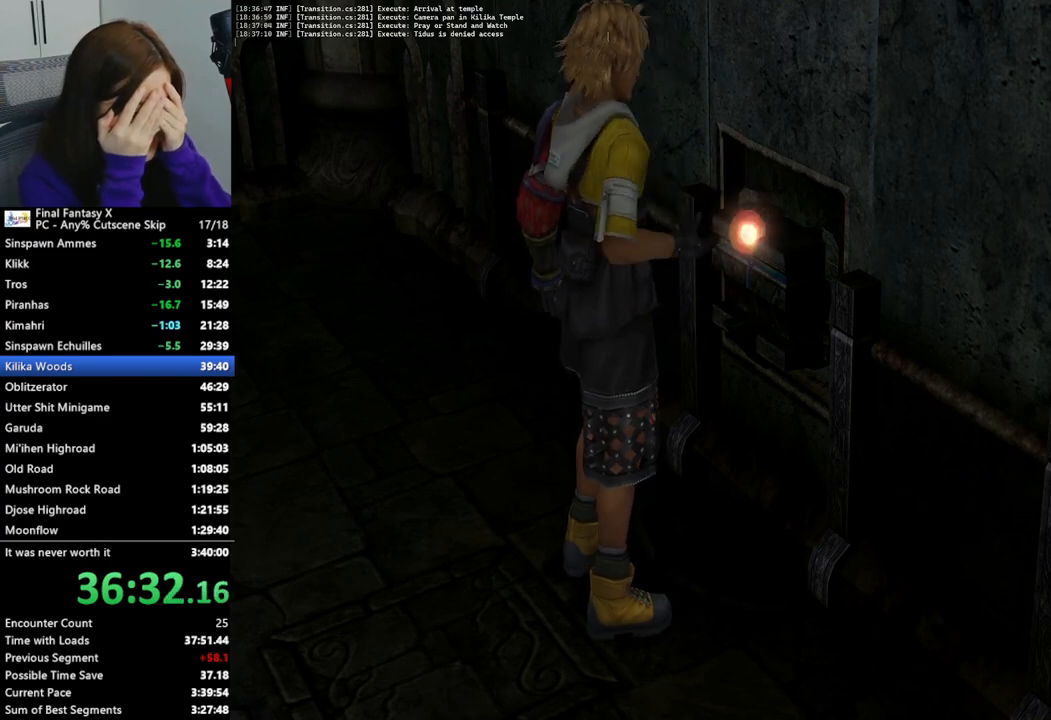
{"buttons": [], "left_stick": "left", "right_stick": "center", "events": []}
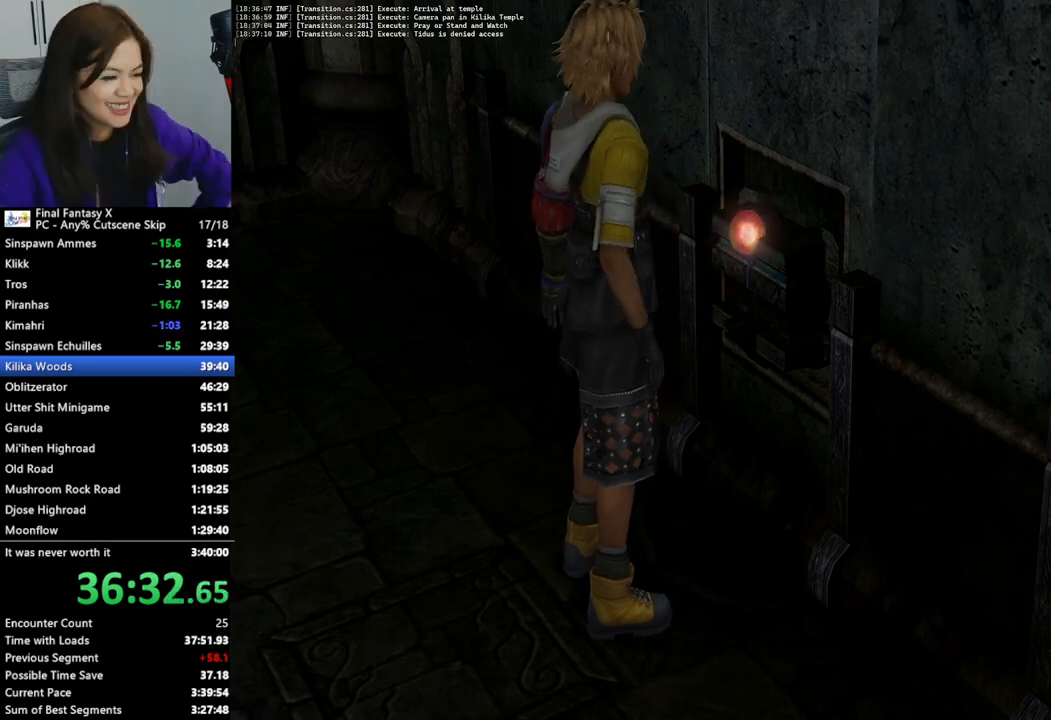
{"buttons": [], "left_stick": "left", "right_stick": "center", "events": [[233, "CROSS", "down"], [333, "CROSS", "up"]]}
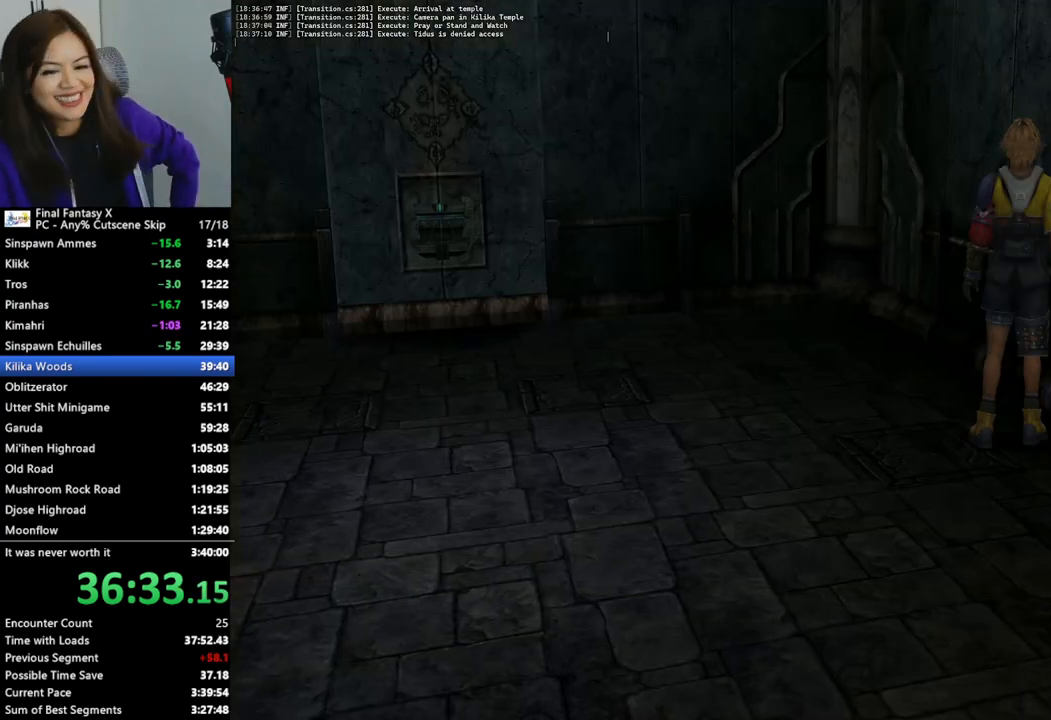
{"buttons": ["L2"], "left_stick": "up-left", "right_stick": "center", "events": [[267, "L2", "down"], [400, "left_stick", "up-left"]]}
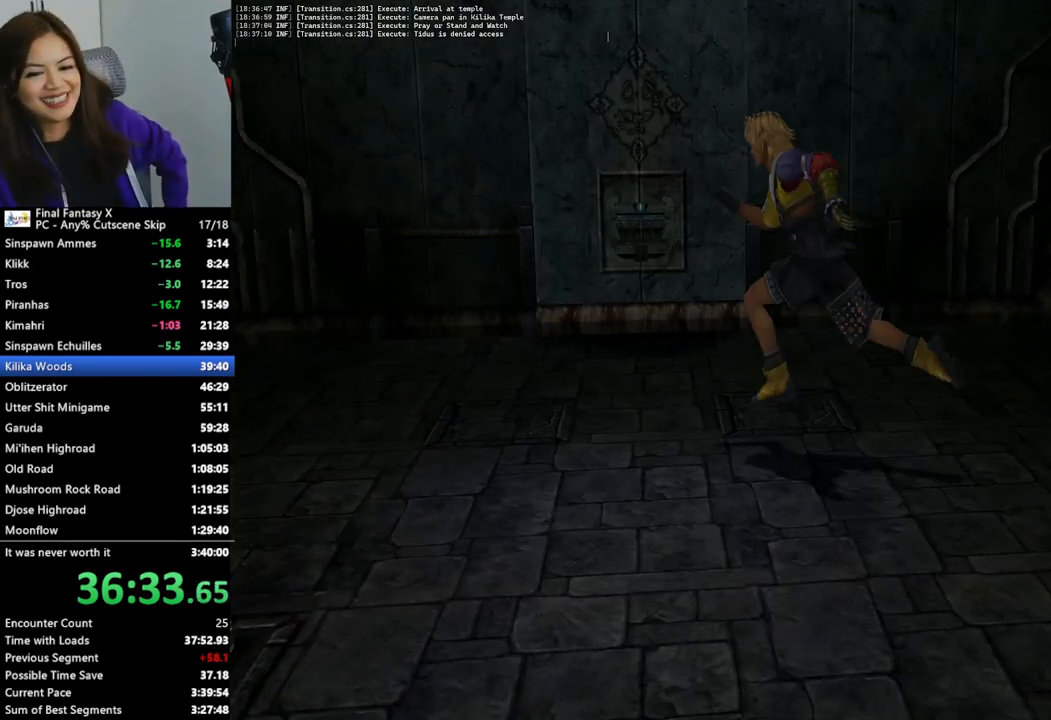
{"buttons": ["L2"], "left_stick": "up", "right_stick": "center", "events": [[300, "left_stick", "up"]]}
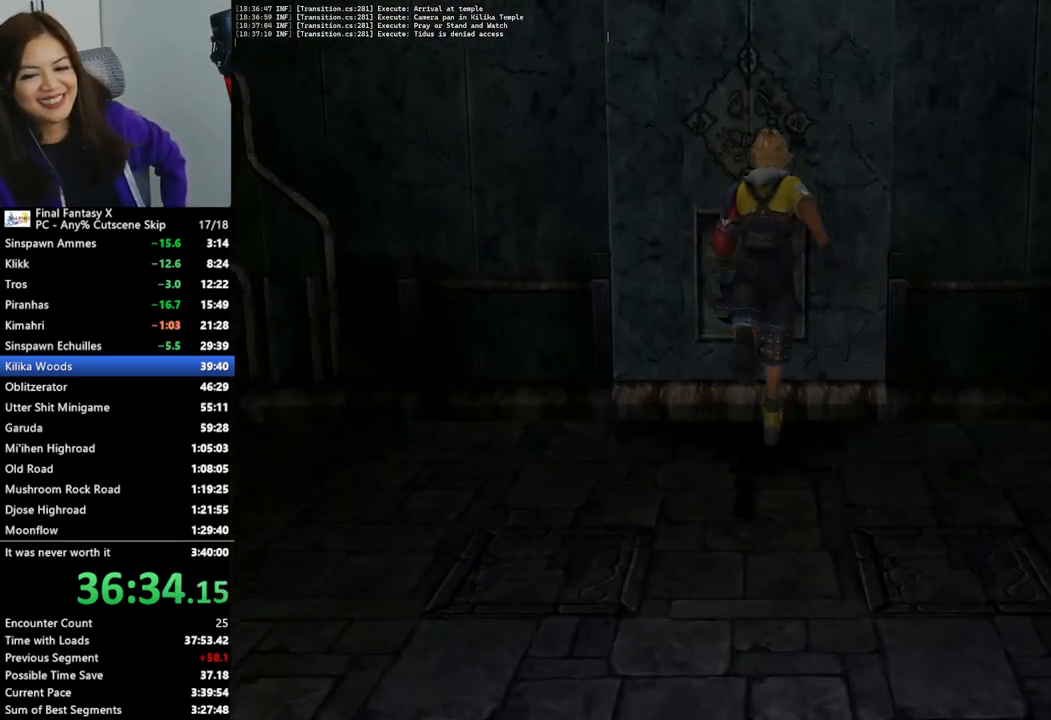
{"buttons": ["L2"], "left_stick": "center", "right_stick": "center", "events": [[267, "left_stick", "center"]]}
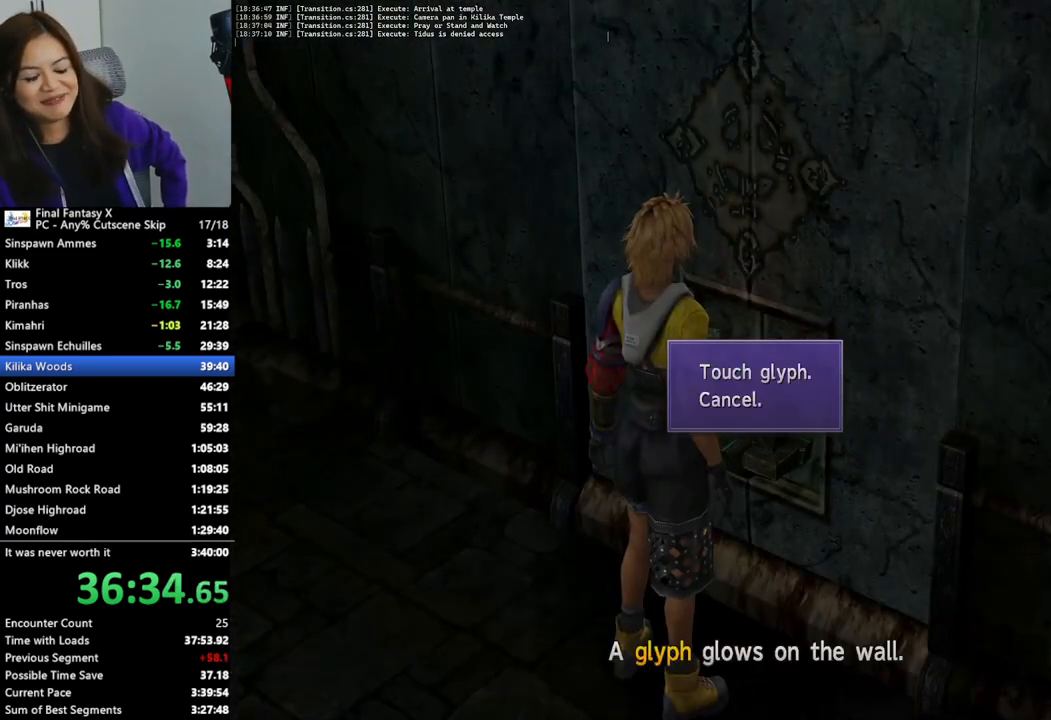
{"buttons": ["L2"], "left_stick": "center", "right_stick": "center", "events": []}
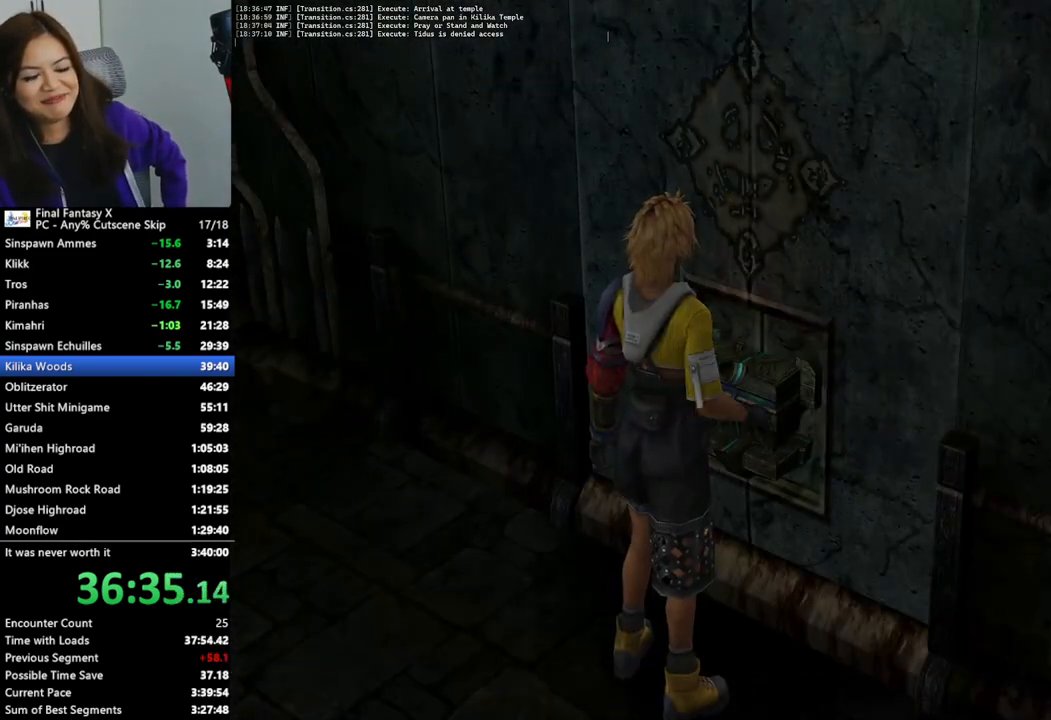
{"buttons": ["L2"], "left_stick": "center", "right_stick": "center", "events": []}
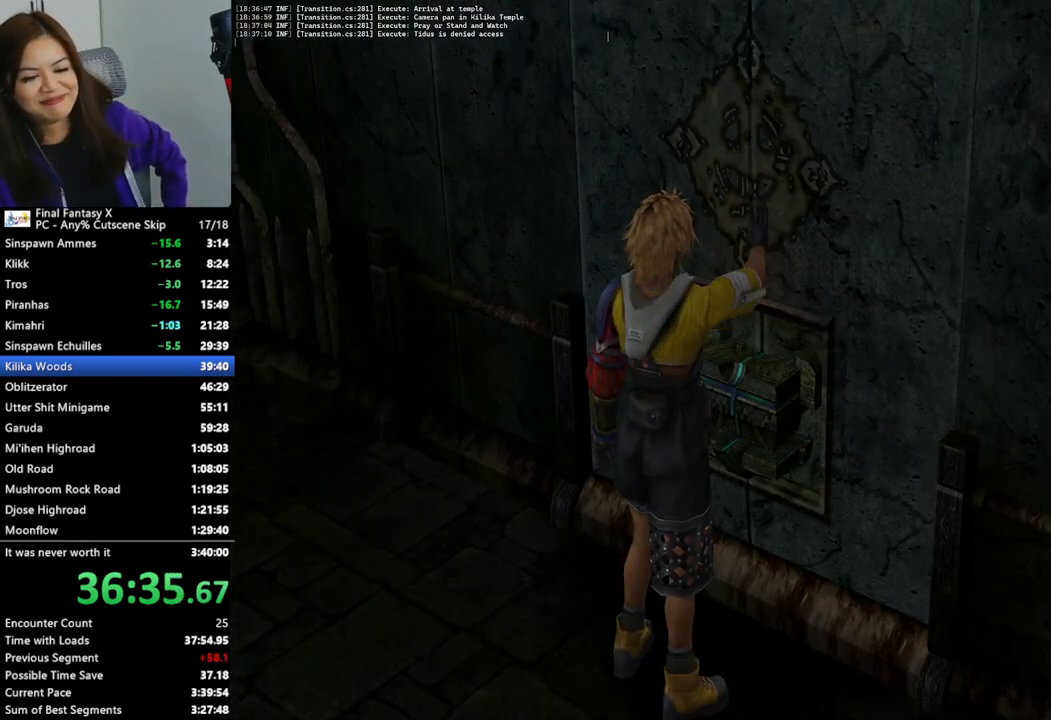
{"buttons": ["L2"], "left_stick": "center", "right_stick": "center", "events": []}
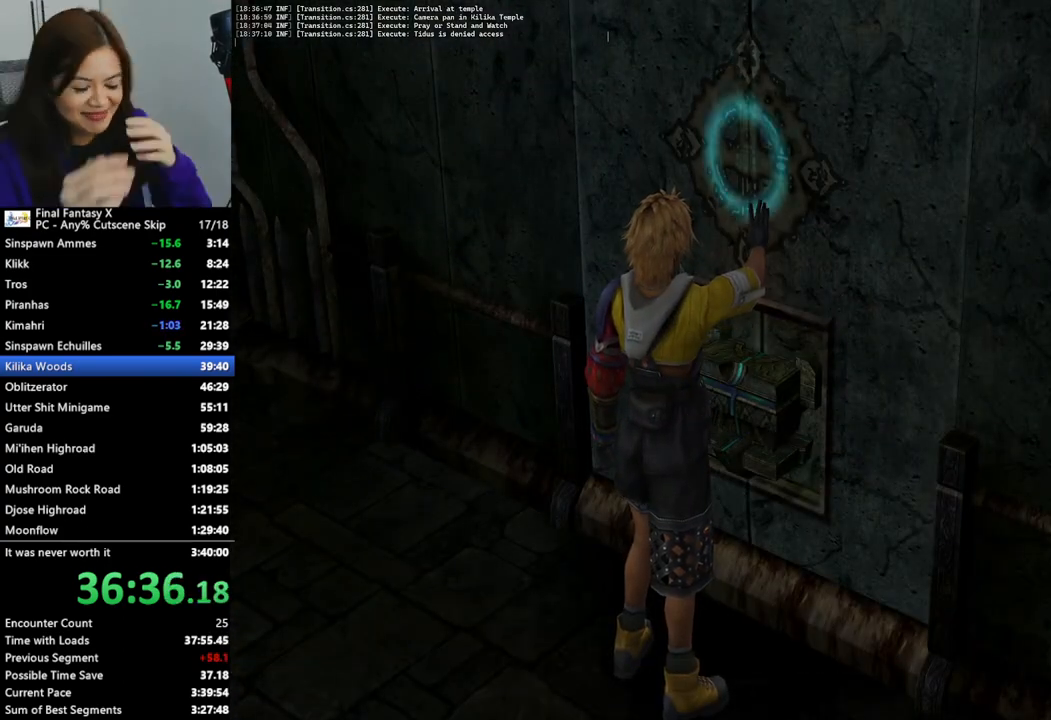
{"buttons": ["L2"], "left_stick": "center", "right_stick": "center", "events": []}
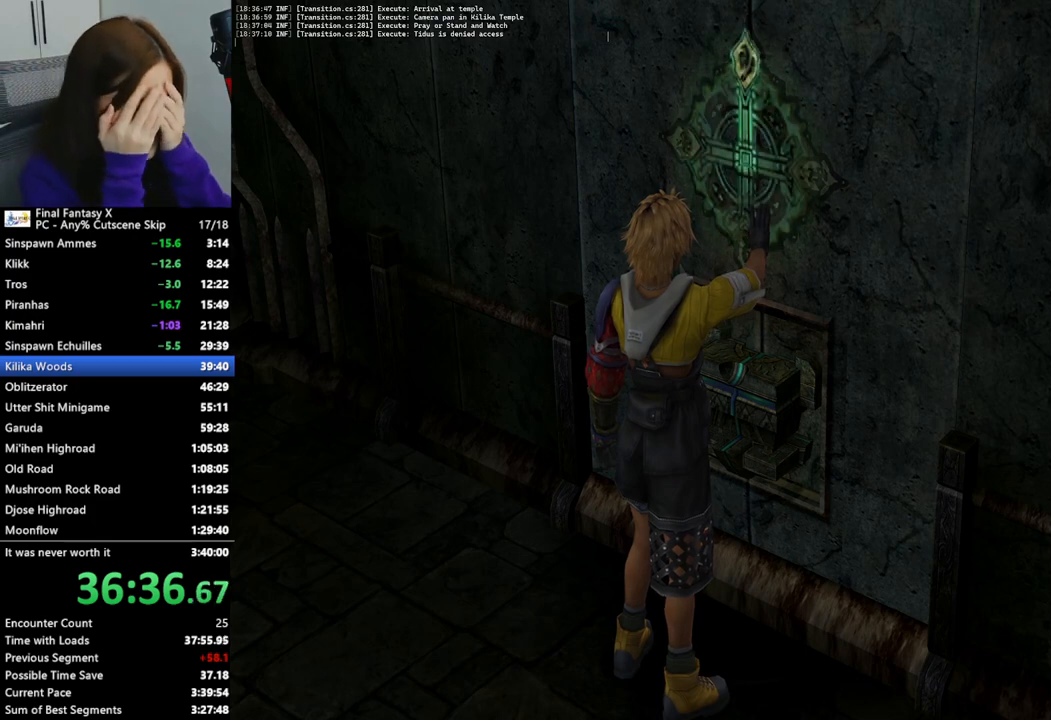
{"buttons": ["L2"], "left_stick": "center", "right_stick": "center", "events": []}
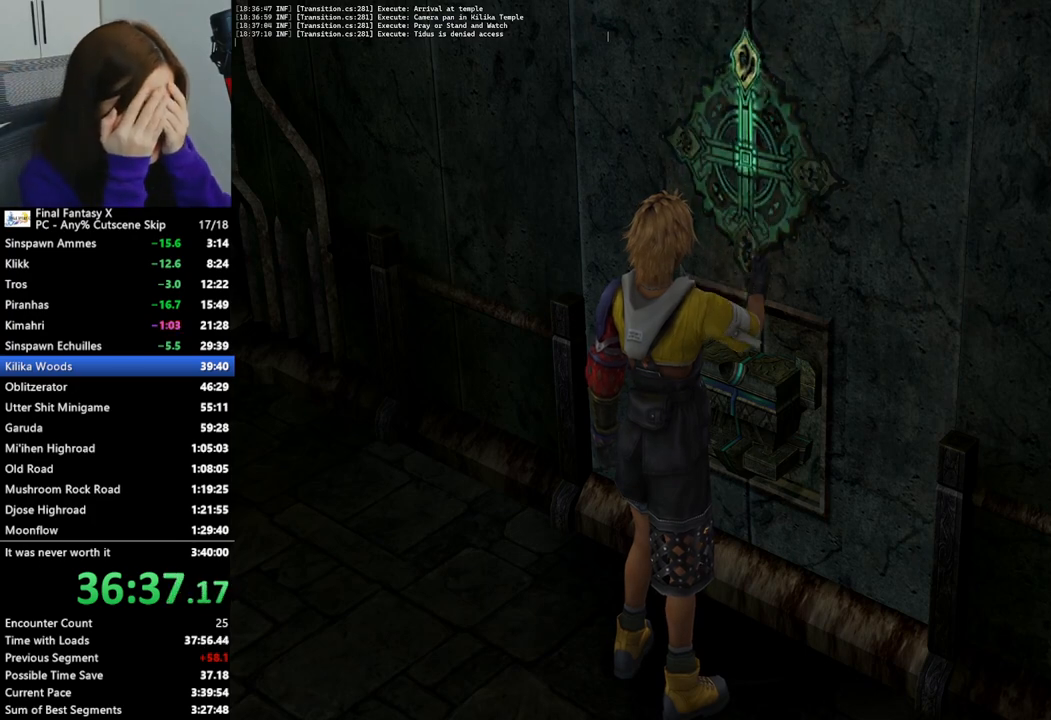
{"buttons": ["L2"], "left_stick": "center", "right_stick": "center", "events": []}
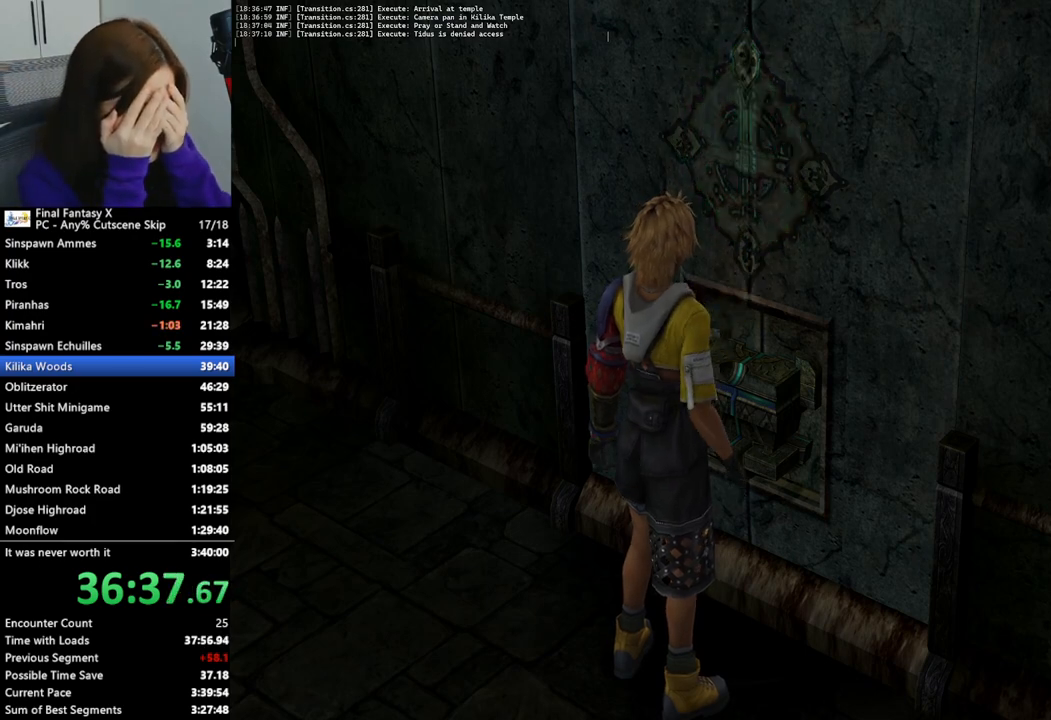
{"buttons": ["L2"], "left_stick": "center", "right_stick": "center", "events": []}
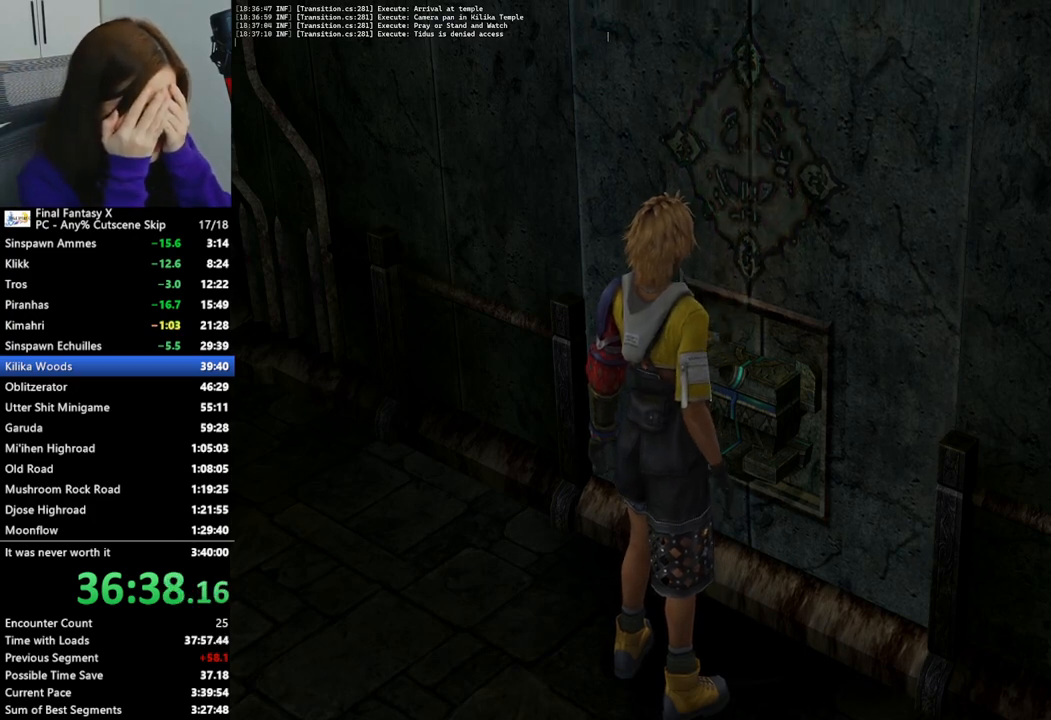
{"buttons": ["L2"], "left_stick": "center", "right_stick": "center", "events": []}
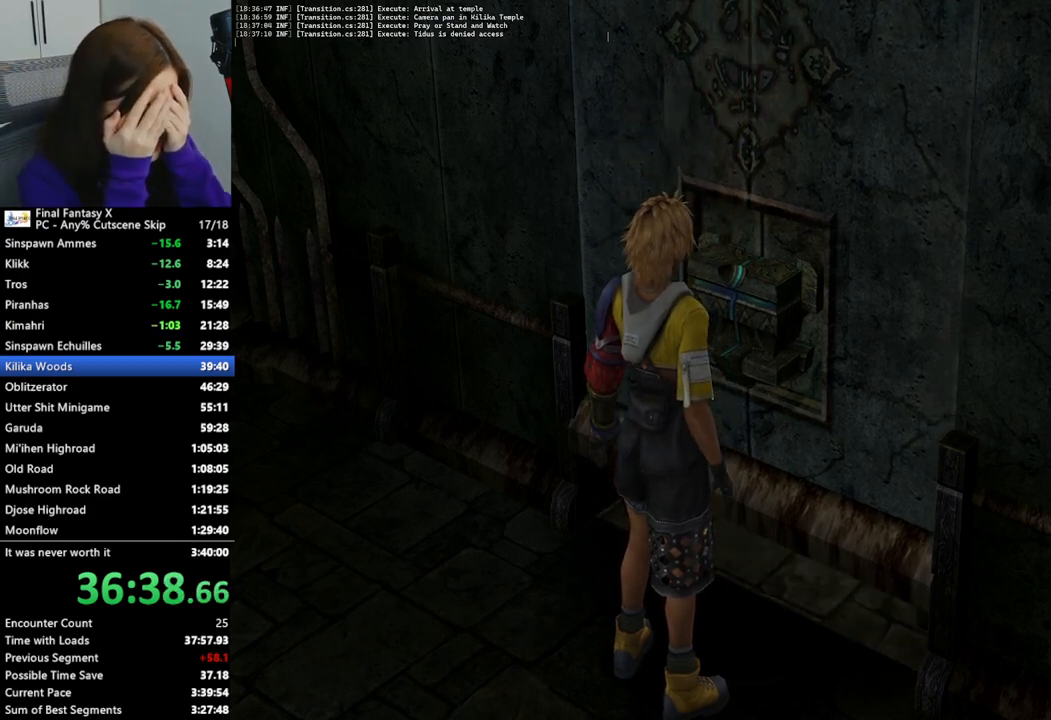
{"buttons": [], "left_stick": "up", "right_stick": "center", "events": [[233, "L2", "up"], [233, "left_stick", "up"]]}
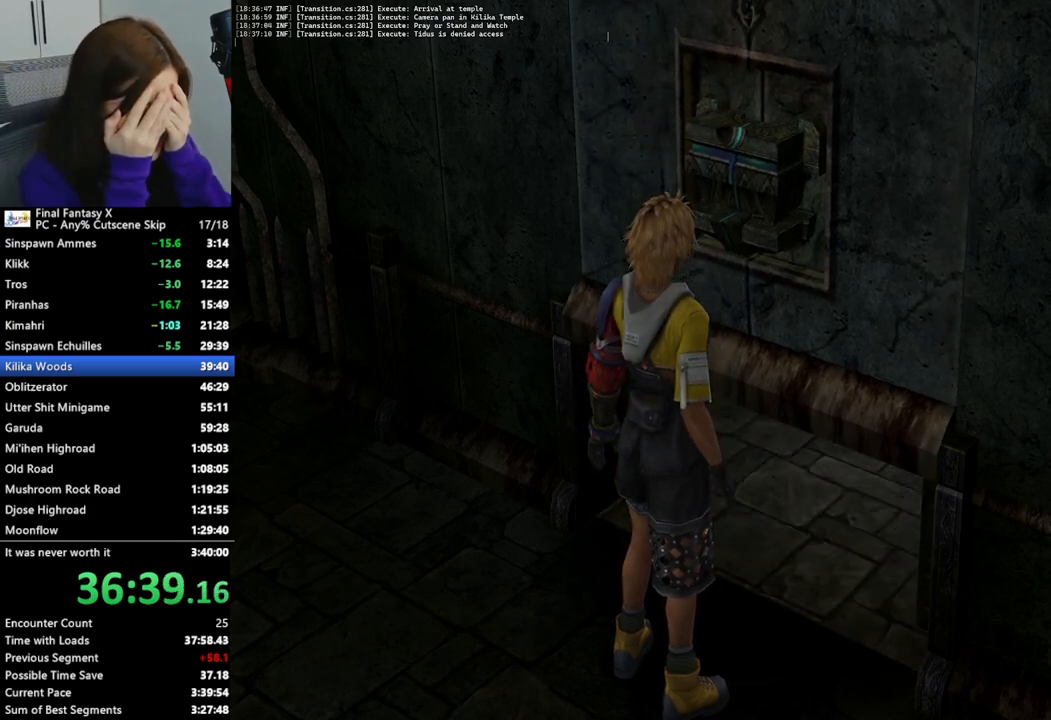
{"buttons": [], "left_stick": "up", "right_stick": "center", "events": []}
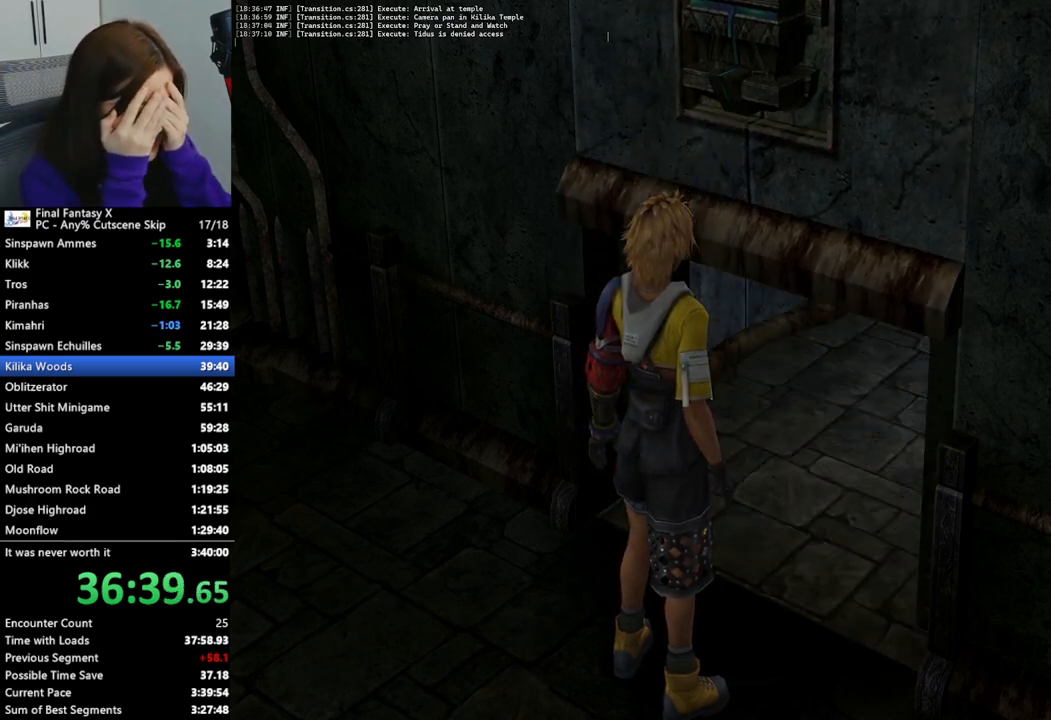
{"buttons": [], "left_stick": "up", "right_stick": "center", "events": []}
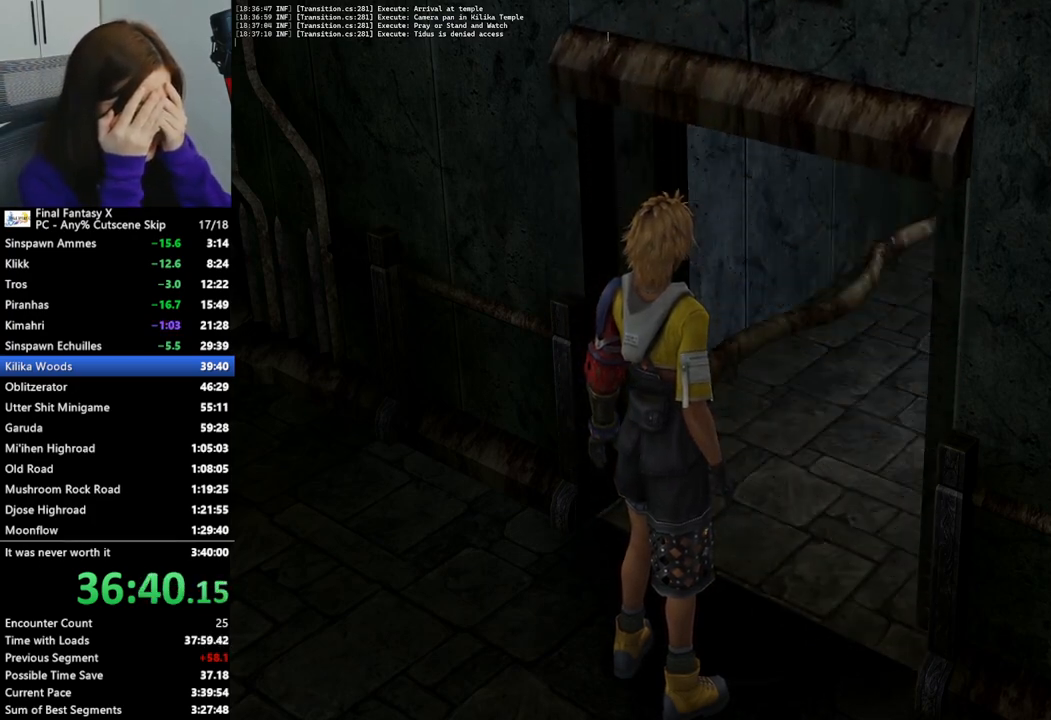
{"buttons": [], "left_stick": "up", "right_stick": "center", "events": []}
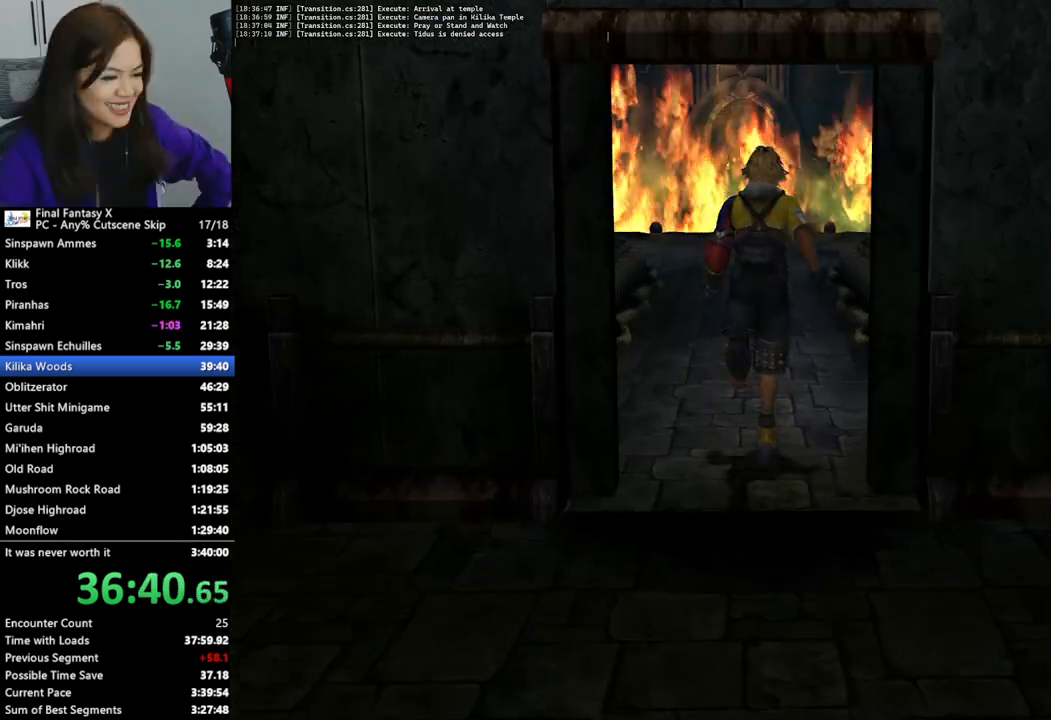
{"buttons": [], "left_stick": "up", "right_stick": "center", "events": []}
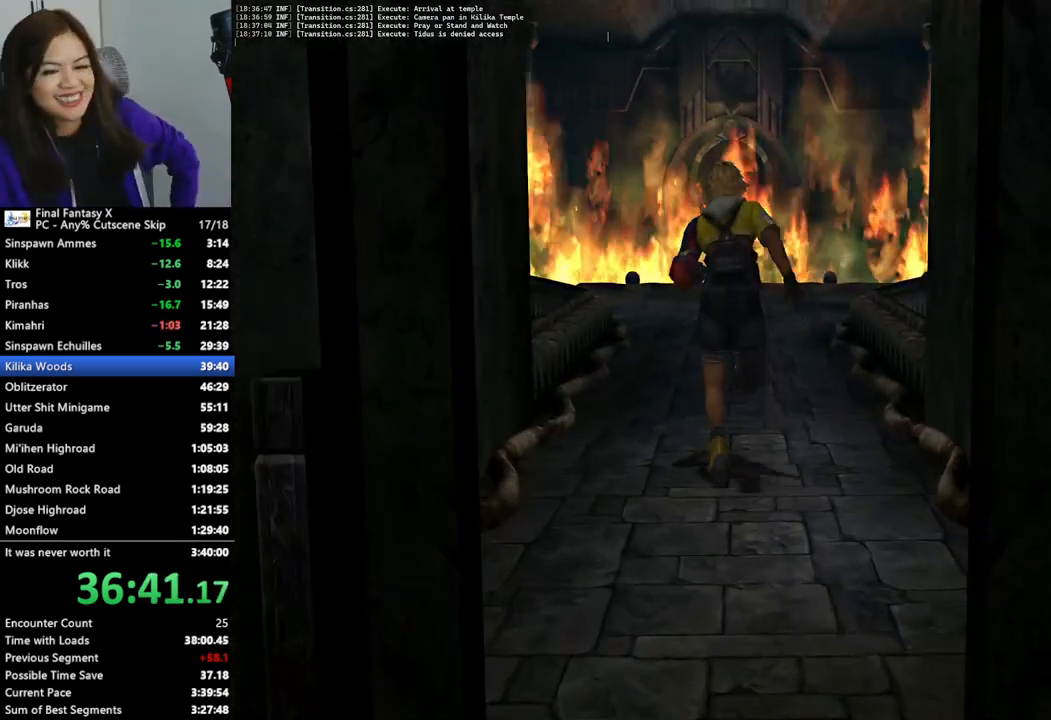
{"buttons": [], "left_stick": "up", "right_stick": "center", "events": []}
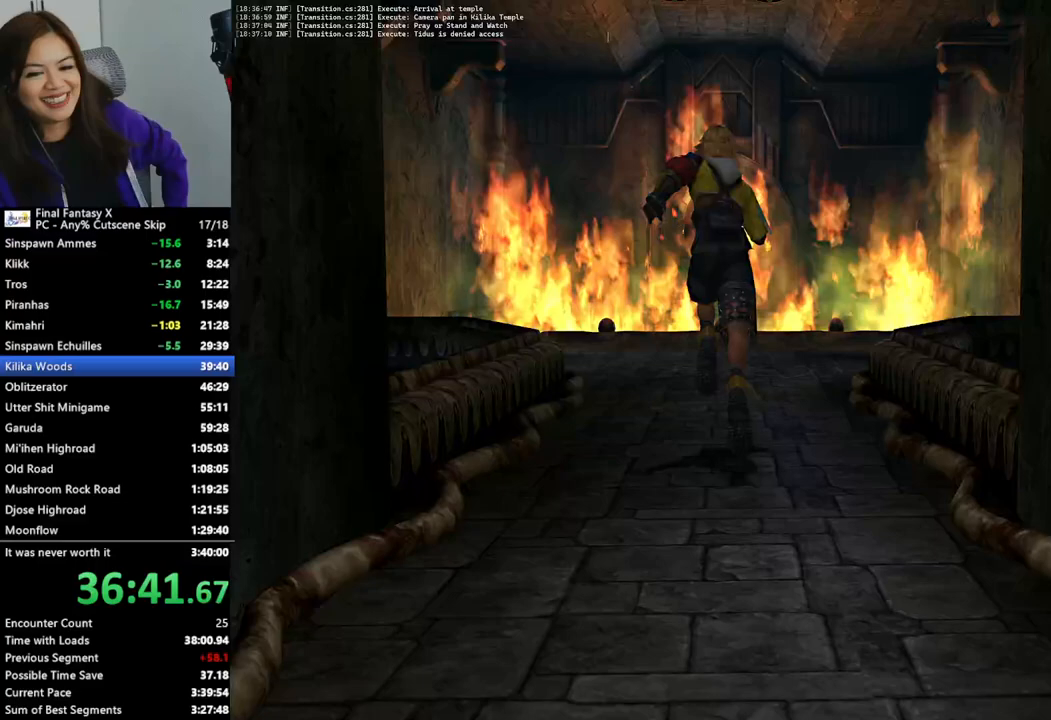
{"buttons": [], "left_stick": "up-right", "right_stick": "center", "events": [[433, "left_stick", "up-right"]]}
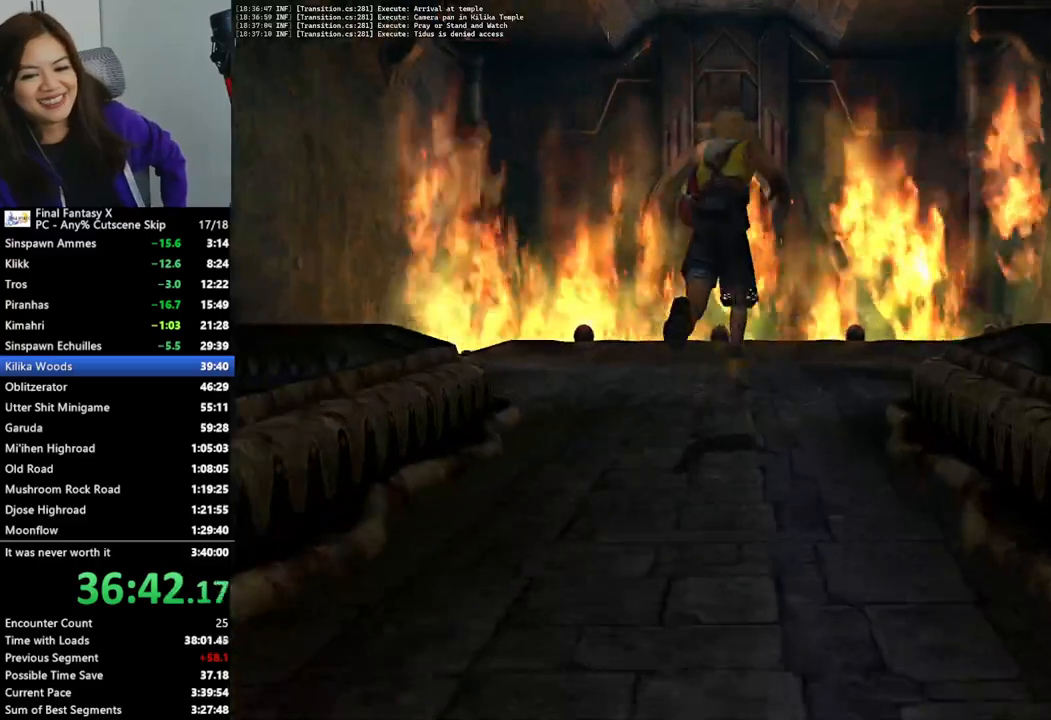
{"buttons": [], "left_stick": "up-right", "right_stick": "center", "events": [[367, "left_stick", "up"], [467, "left_stick", "up-right"]]}
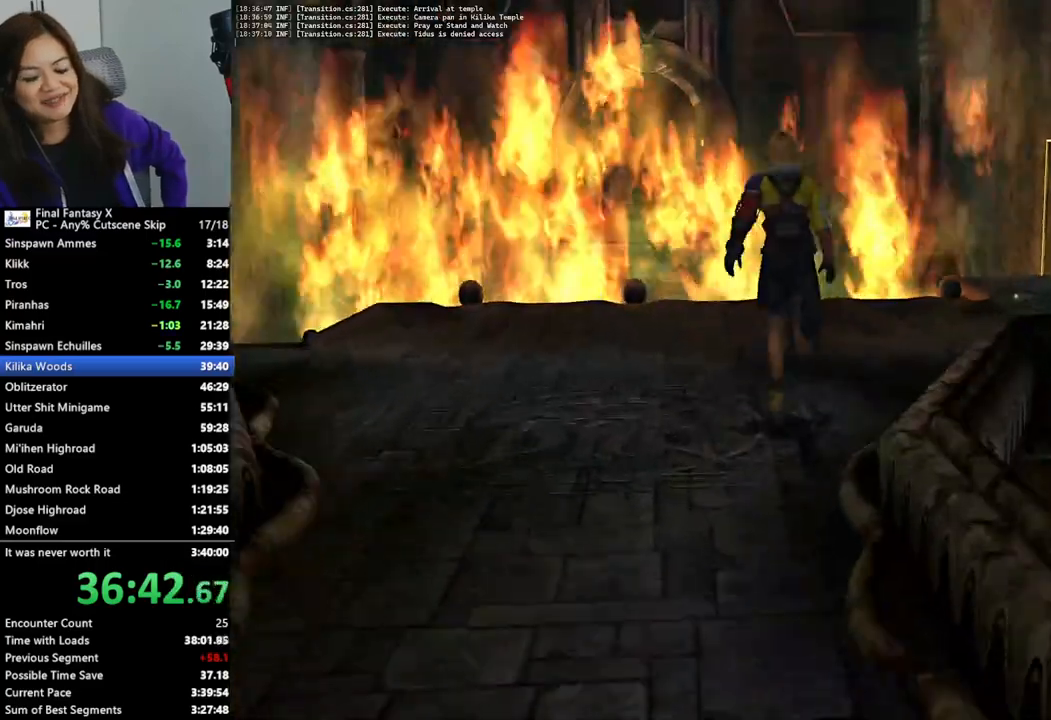
{"buttons": [], "left_stick": "up-right", "right_stick": "center", "events": []}
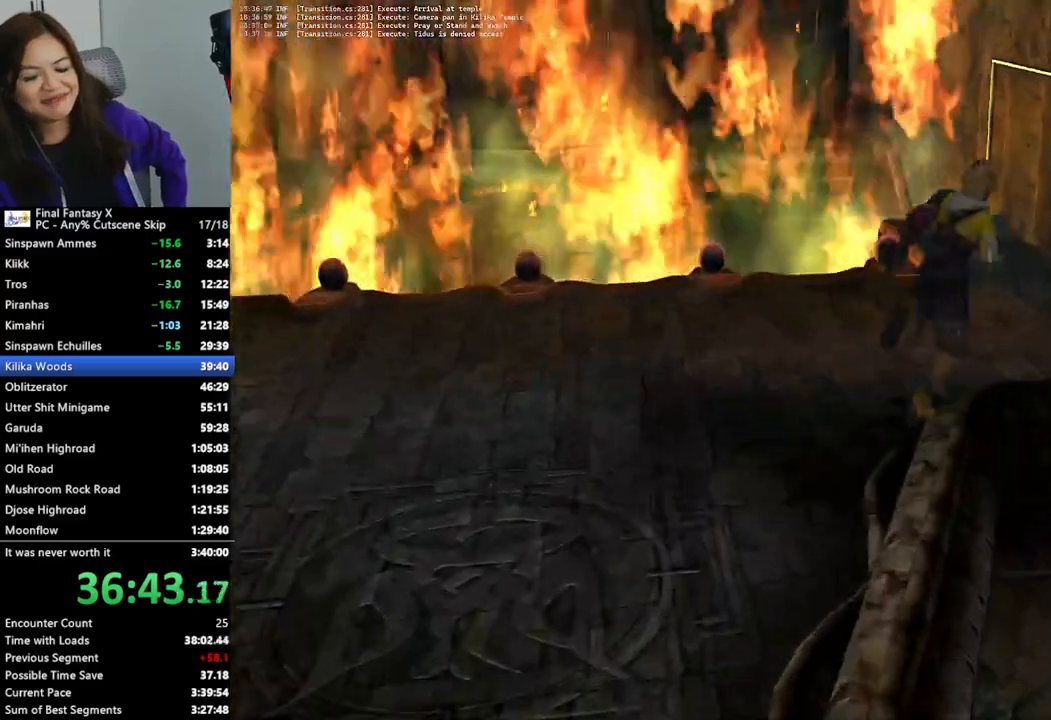
{"buttons": ["L2"], "left_stick": "up-right", "right_stick": "center", "events": [[267, "L2", "down"]]}
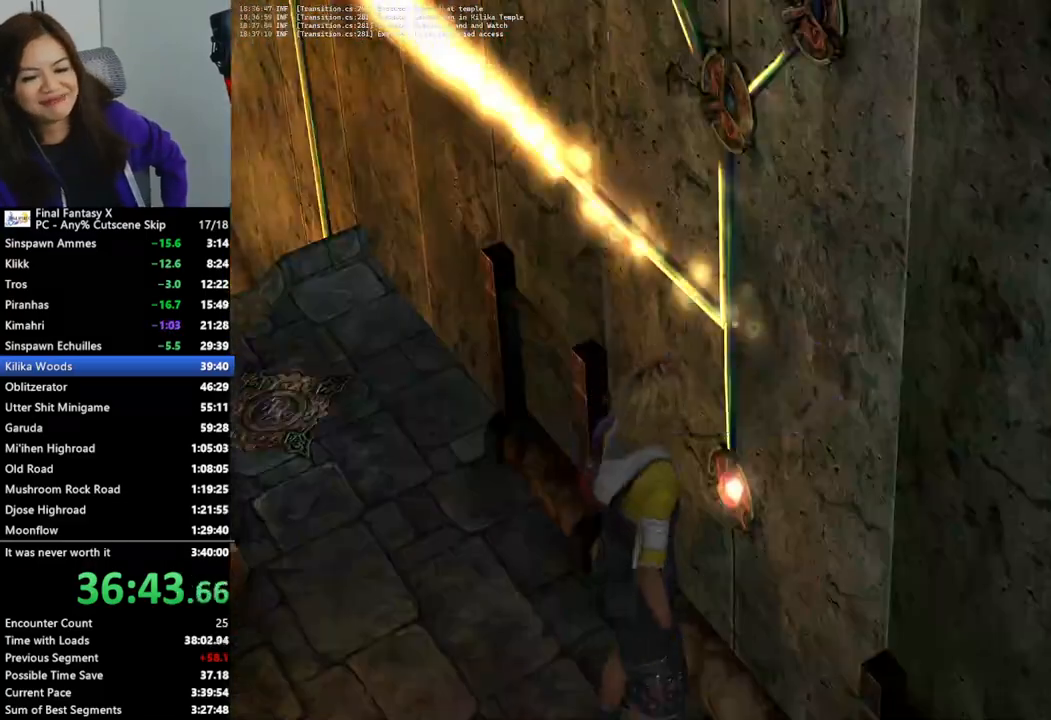
{"buttons": ["L2"], "left_stick": "center", "right_stick": "center", "events": [[133, "left_stick", "center"]]}
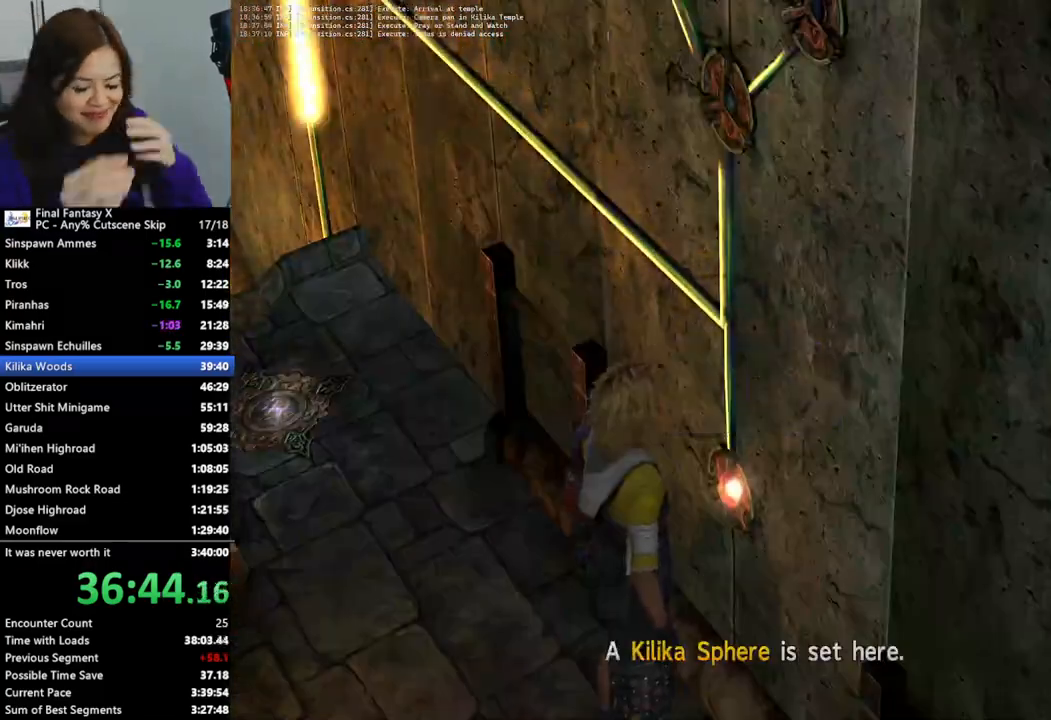
{"buttons": ["L2"], "left_stick": "center", "right_stick": "center", "events": []}
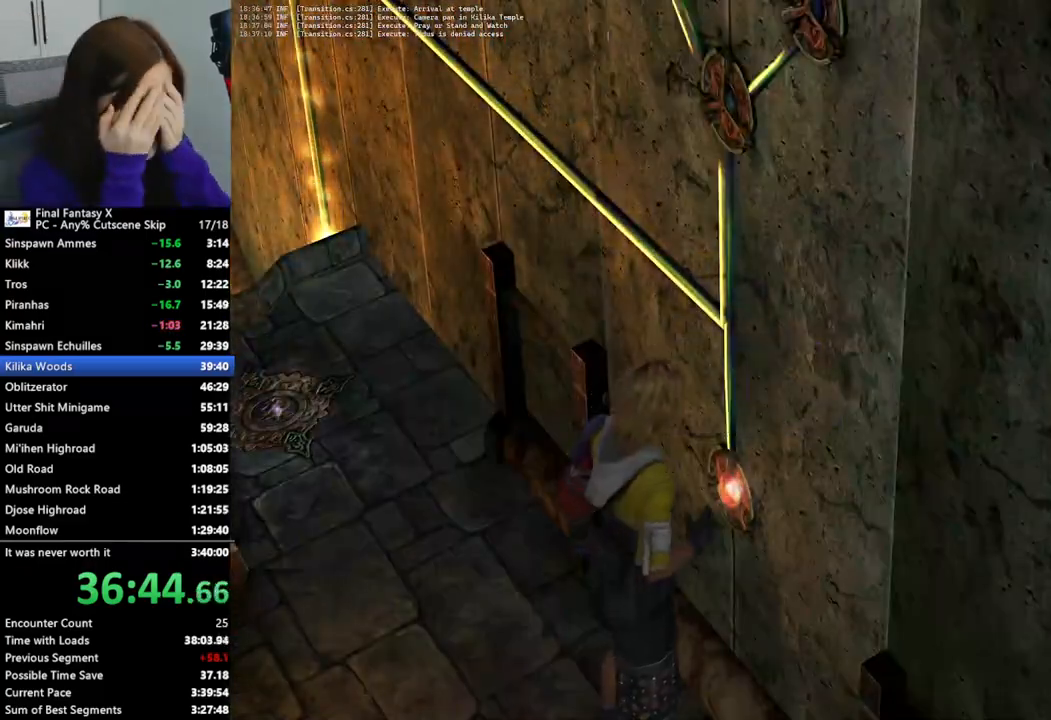
{"buttons": [], "left_stick": "down-left", "right_stick": "center", "events": [[167, "left_stick", "down-left"], [333, "L2", "up"]]}
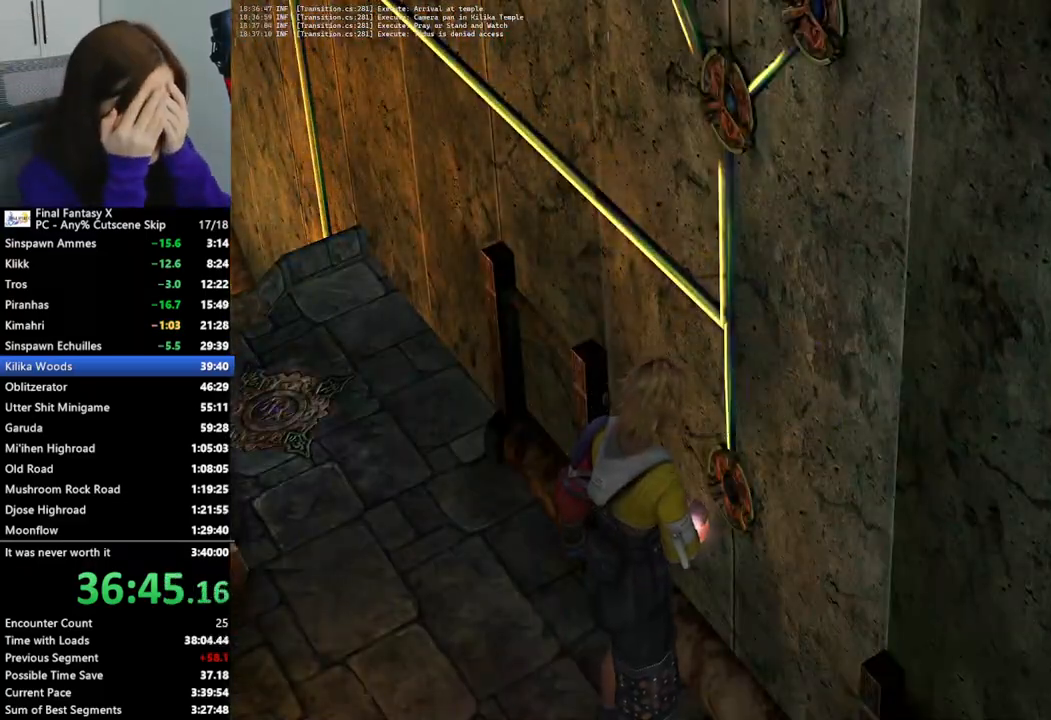
{"buttons": [], "left_stick": "down-left", "right_stick": "center", "events": [[333, "CROSS", "down"], [433, "CROSS", "up"]]}